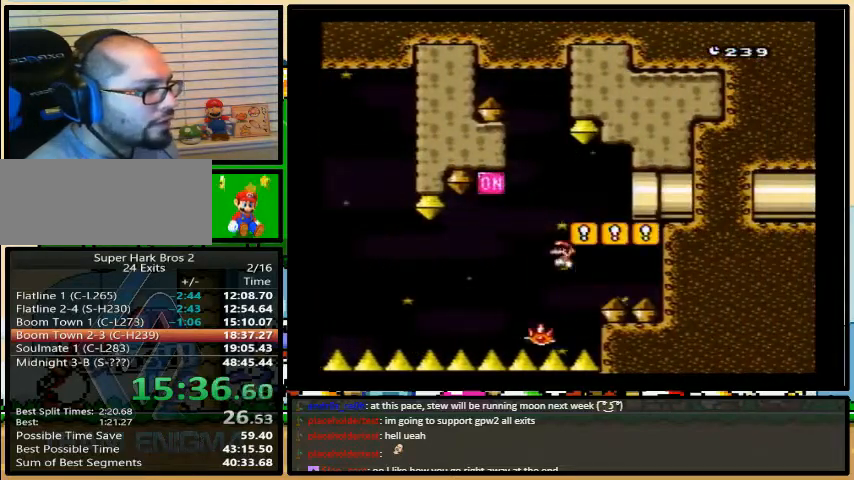
Gameplay with a controller (Nintendo layout); each line is a JSON object with the inputs held at the frame after it. "events" lists button and stick changes between this image and that frame as [ms after this image, input, new state], when the widget could be followed in between. Not read: L3 R3.
{"buttons": ["Y", "DPAD_RIGHT"], "events": [[67, "A", "up"]]}
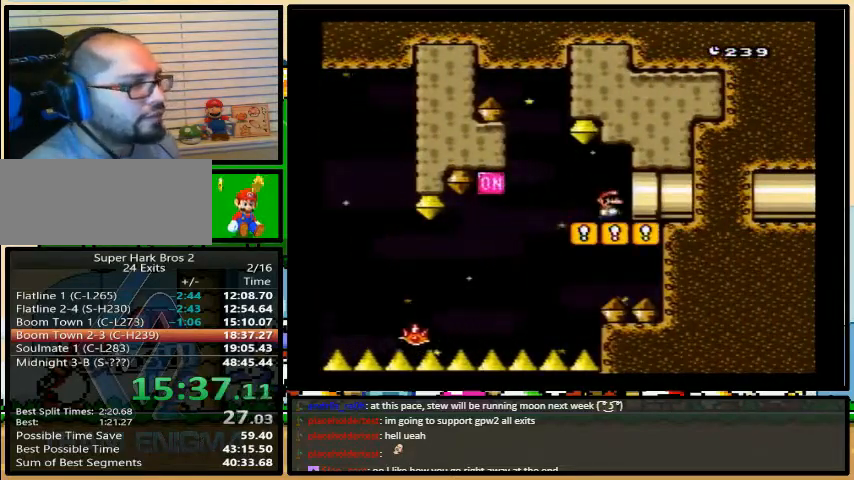
{"buttons": ["Y"], "events": [[133, "DPAD_RIGHT", "up"]]}
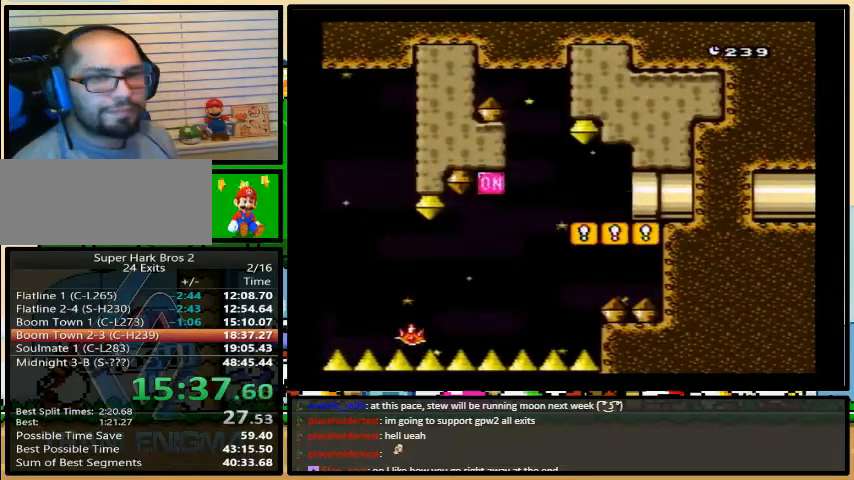
{"buttons": ["Y"], "events": [[233, "Y", "up"], [267, "Y", "down"]]}
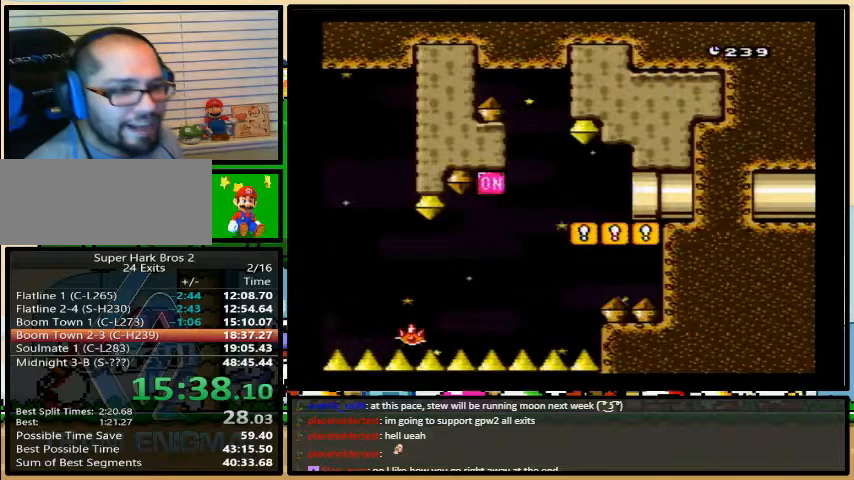
{"buttons": ["Y"], "events": []}
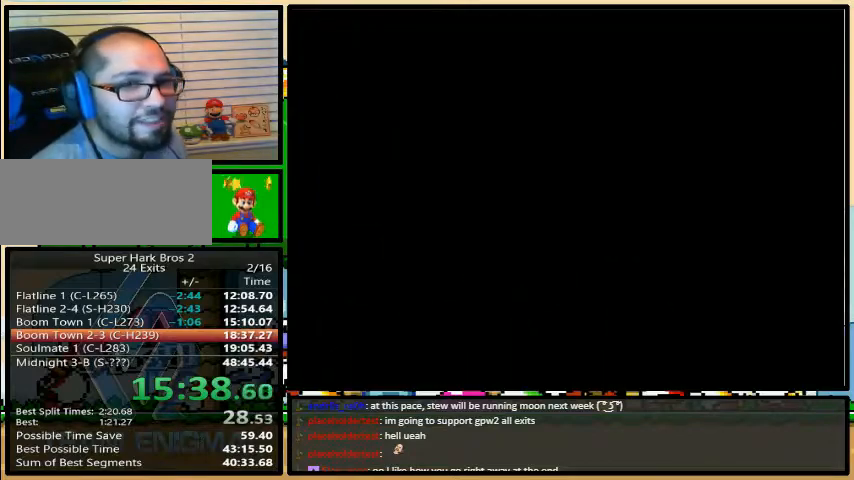
{"buttons": ["Y"], "events": []}
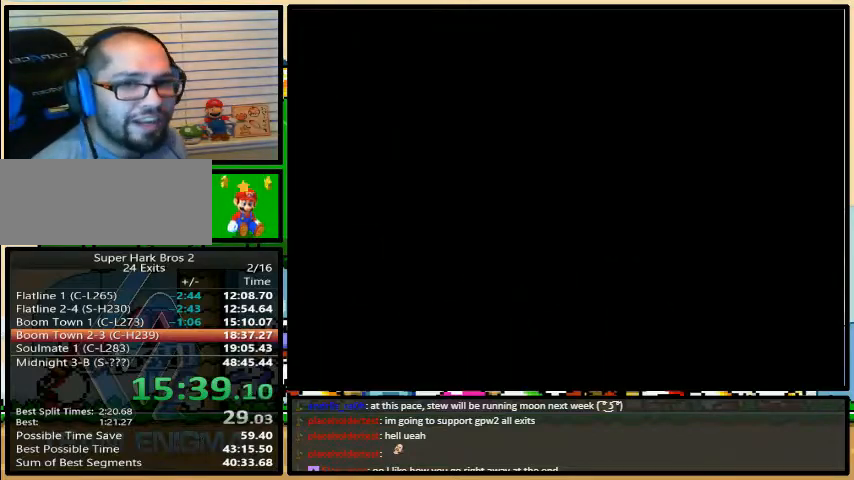
{"buttons": ["Y"], "events": []}
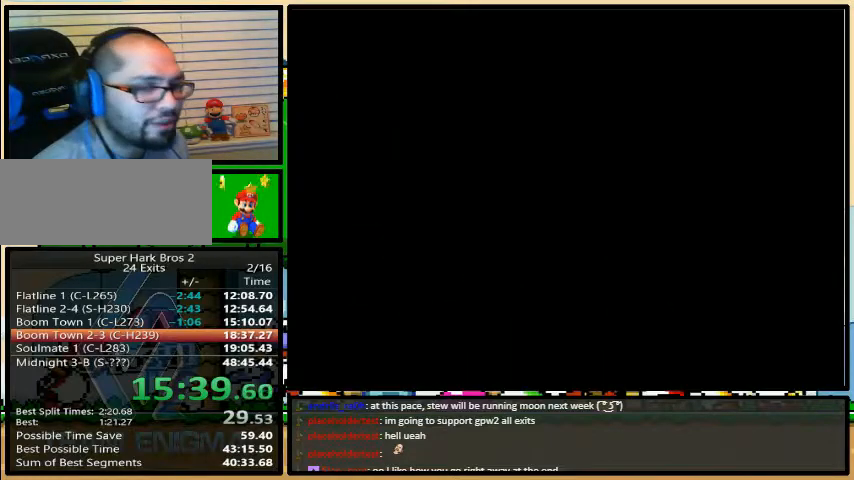
{"buttons": ["Y"], "events": []}
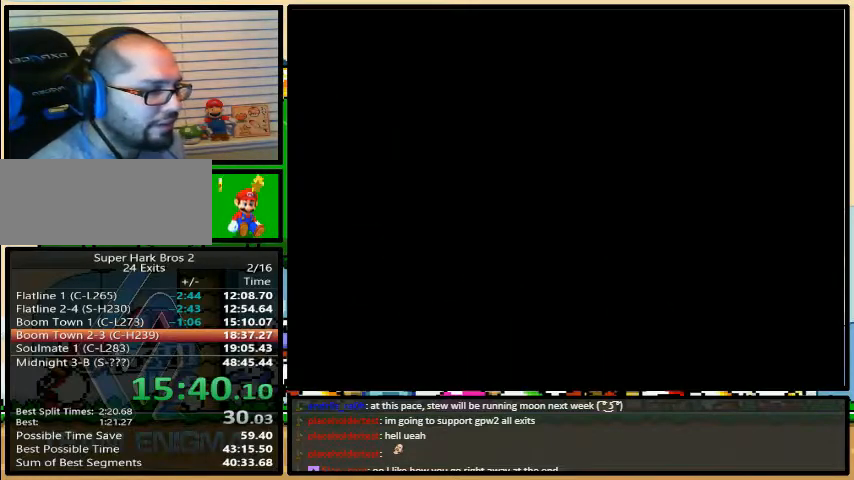
{"buttons": ["Y"], "events": []}
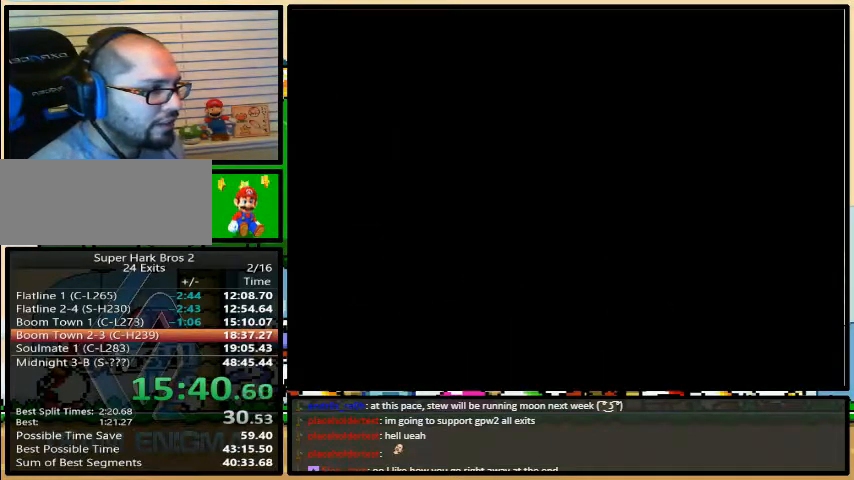
{"buttons": ["Y", "DPAD_RIGHT"], "events": [[367, "DPAD_RIGHT", "down"]]}
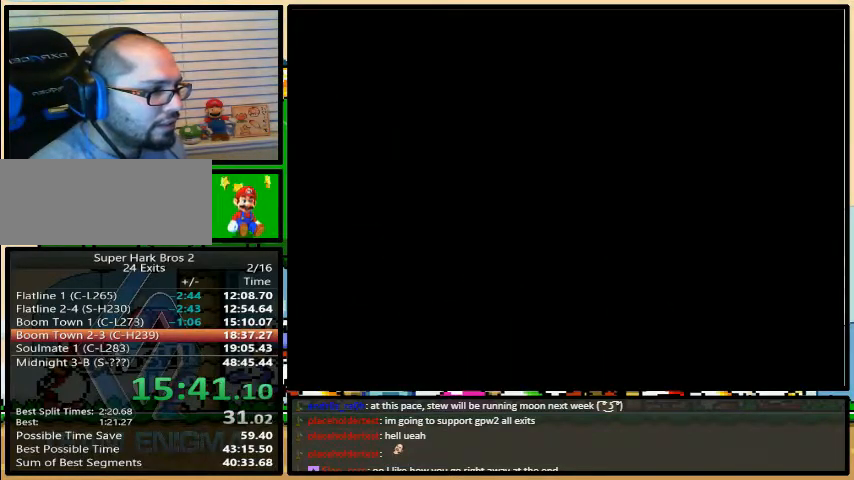
{"buttons": ["Y", "DPAD_RIGHT"], "events": []}
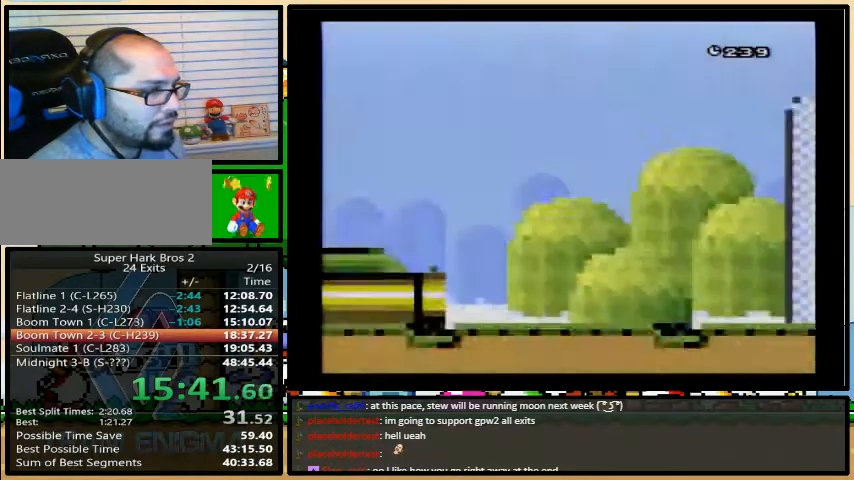
{"buttons": ["Y", "DPAD_RIGHT"], "events": []}
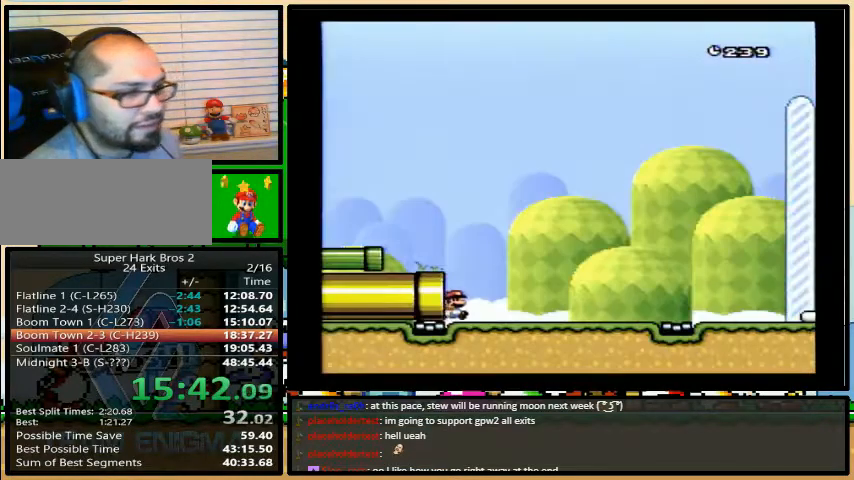
{"buttons": ["Y", "DPAD_RIGHT"], "events": []}
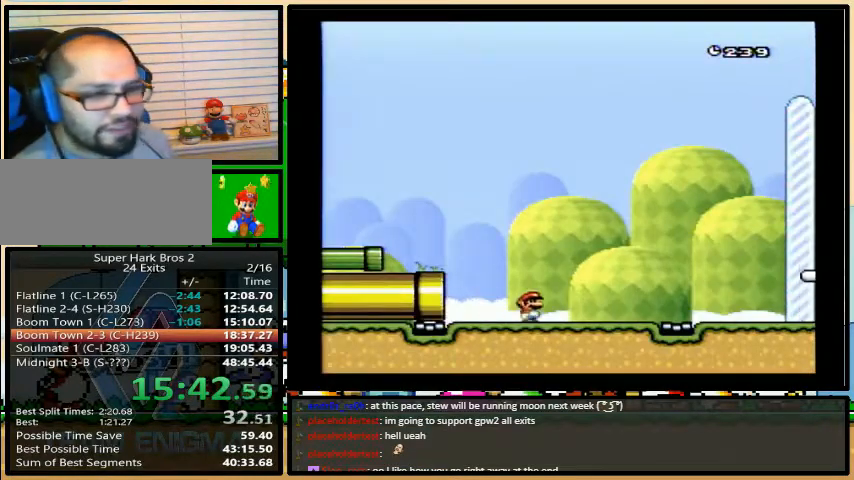
{"buttons": ["Y", "DPAD_RIGHT"], "events": []}
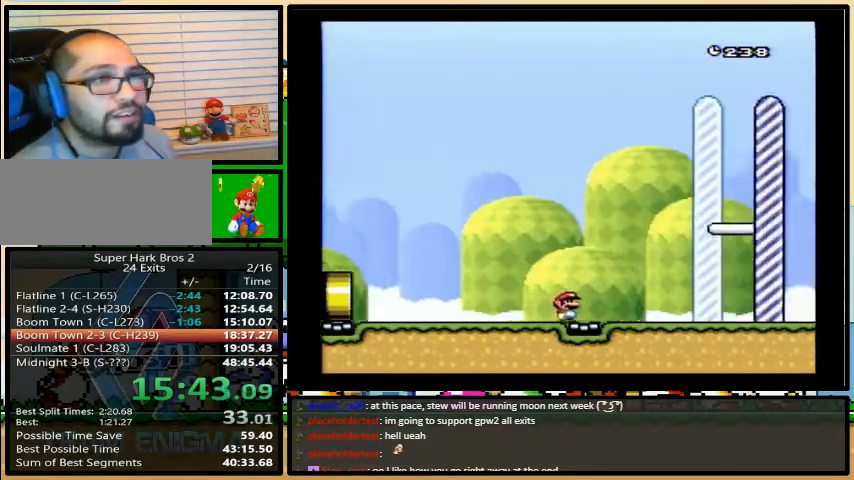
{"buttons": ["DPAD_RIGHT"], "events": [[433, "Y", "up"]]}
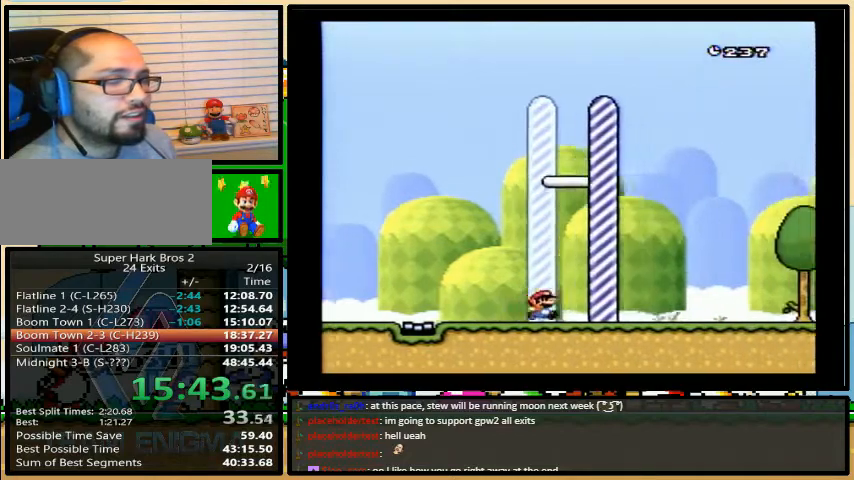
{"buttons": [], "events": [[467, "DPAD_RIGHT", "up"]]}